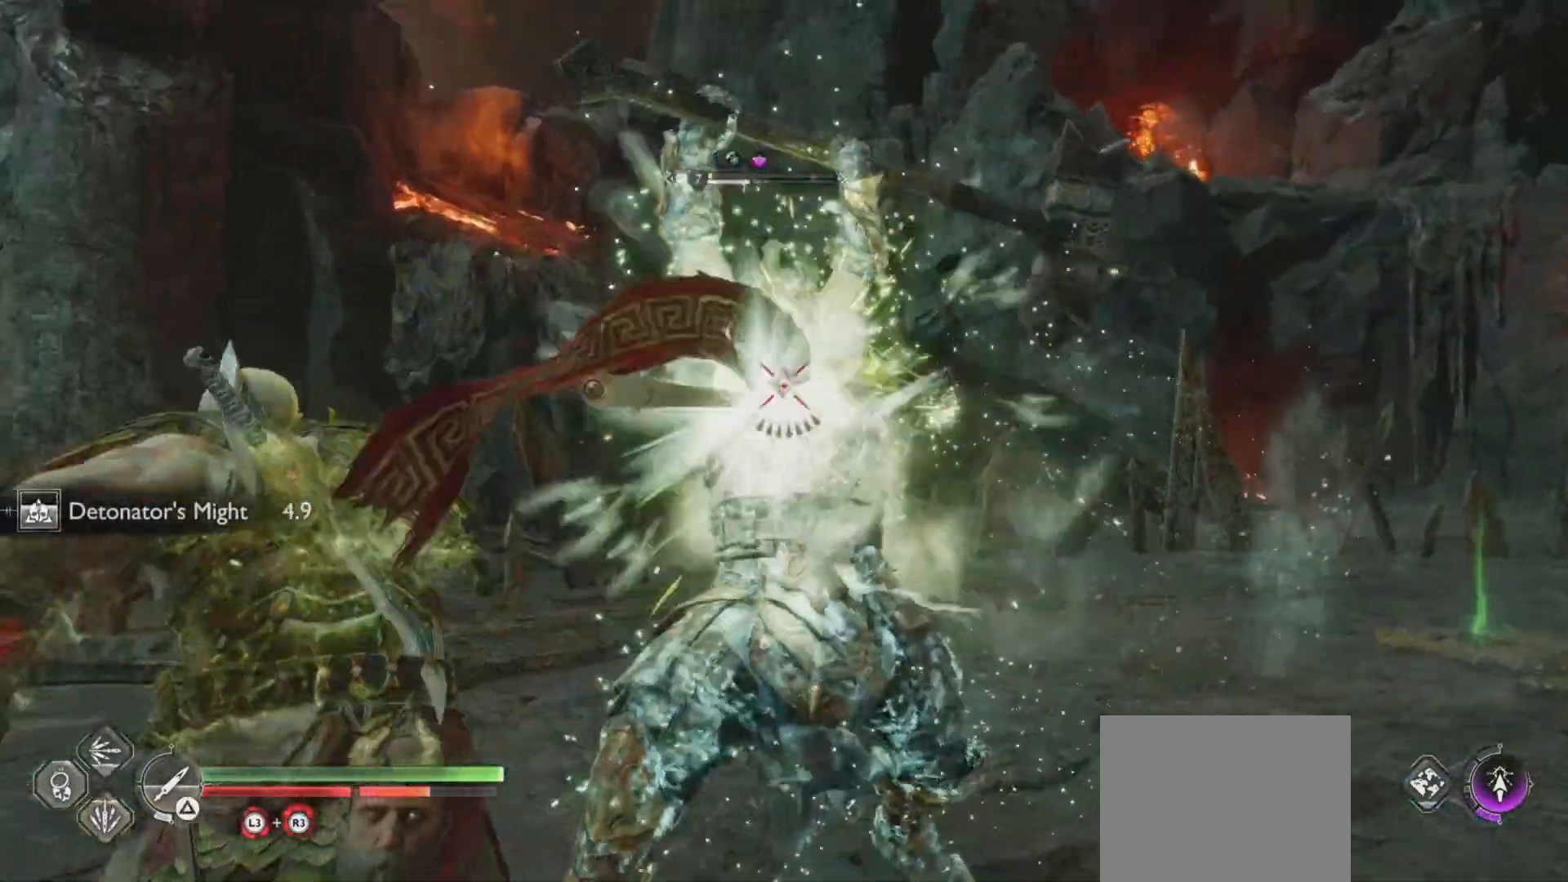
Gameplay with a controller (PlayStation layout); each line is a JSON object with the inputs held at the frame after it. "events" lists button and stick changes between this image and that frame as [ms after this image, input, new state], when the widget could be followed in between. Not read: L3 R3.
{"buttons": [], "left_stick": "down-right", "right_stick": "center", "events": [[166, "left_stick", "down-right"], [183, "CROSS", "down"], [300, "CROSS", "up"]]}
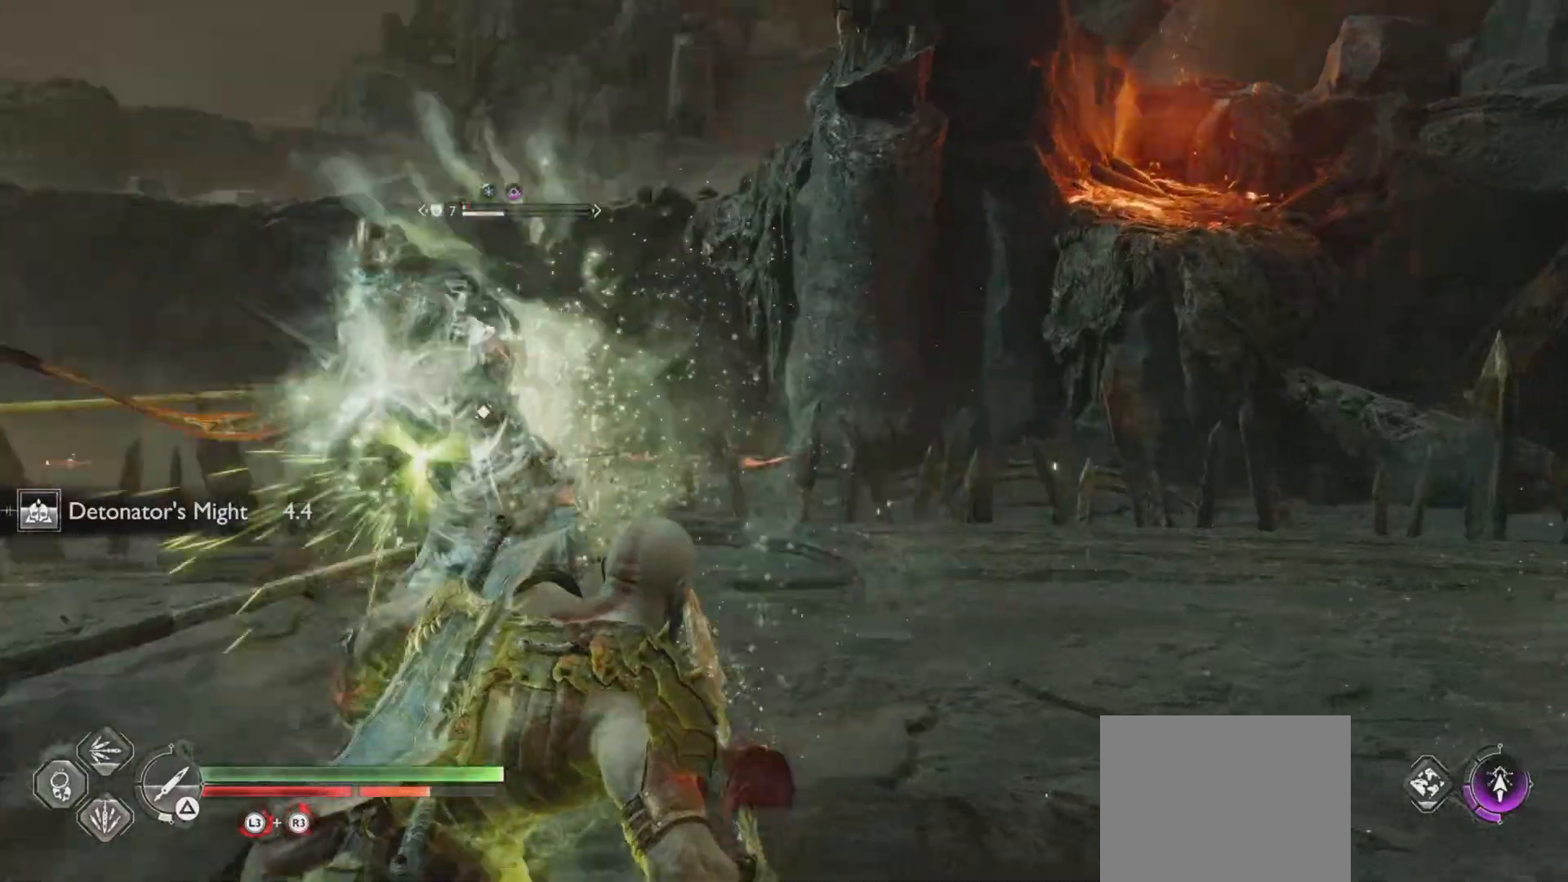
{"buttons": [], "left_stick": "center", "right_stick": "center", "events": [[83, "left_stick", "center"]]}
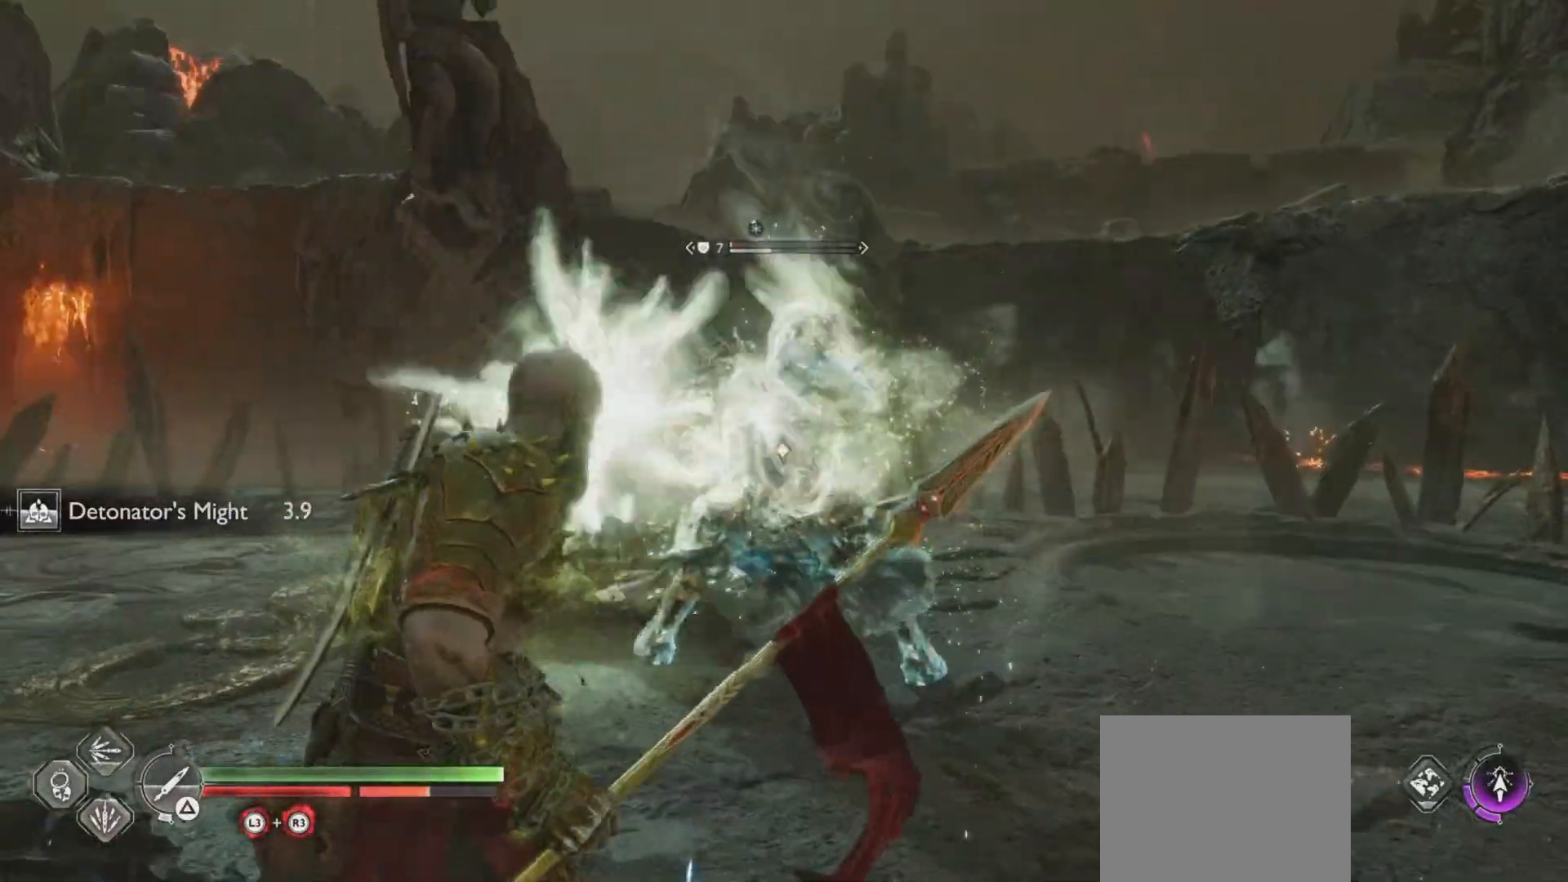
{"buttons": [], "left_stick": "center", "right_stick": "center", "events": []}
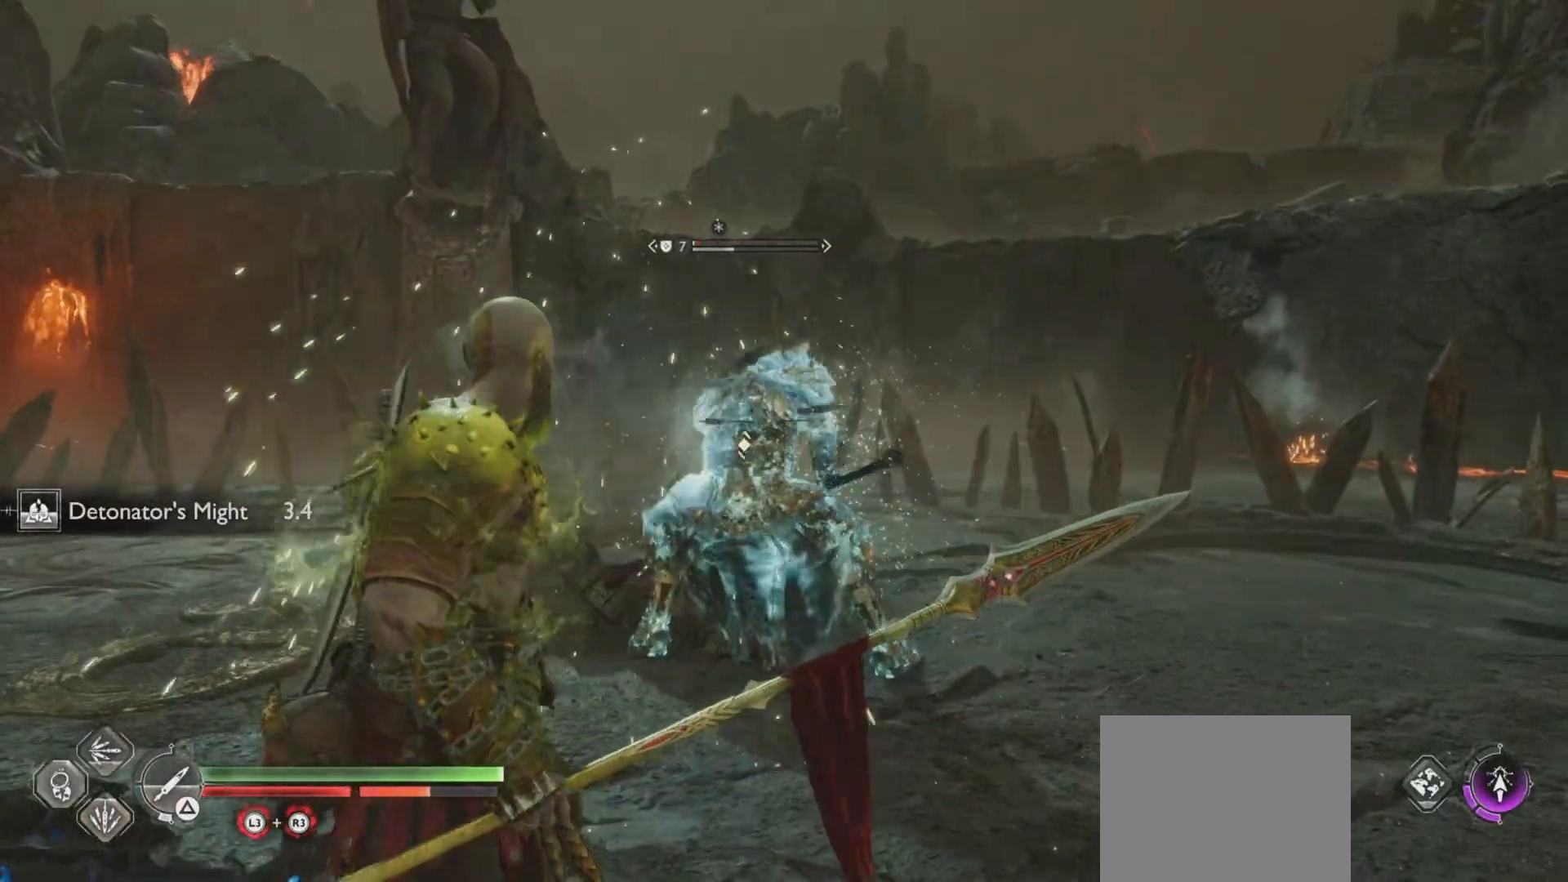
{"buttons": [], "left_stick": "center", "right_stick": "center", "events": []}
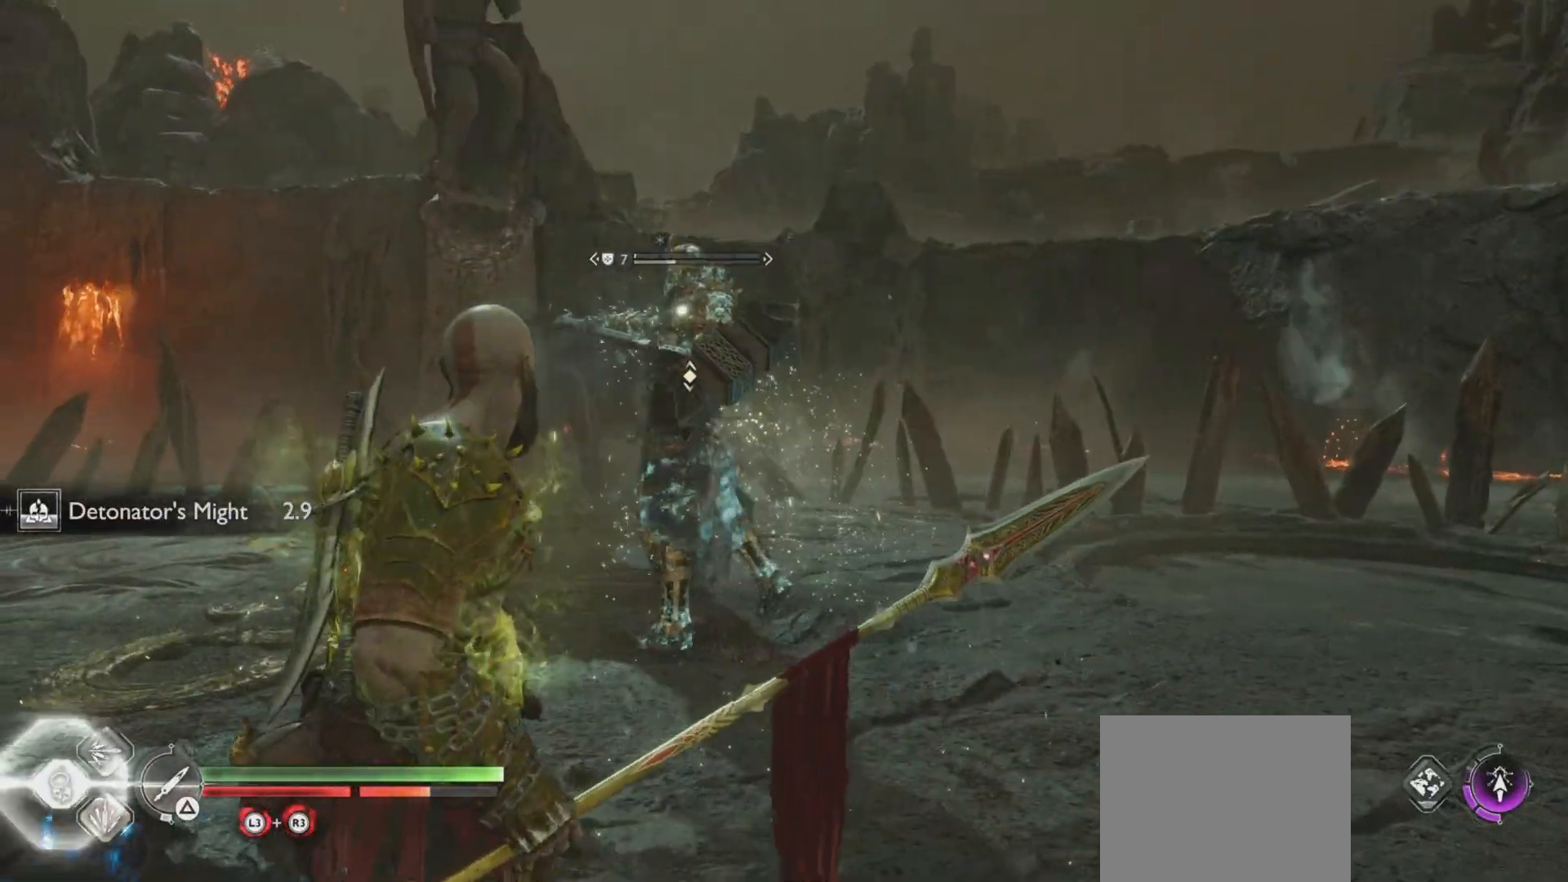
{"buttons": [], "left_stick": "center", "right_stick": "center", "events": []}
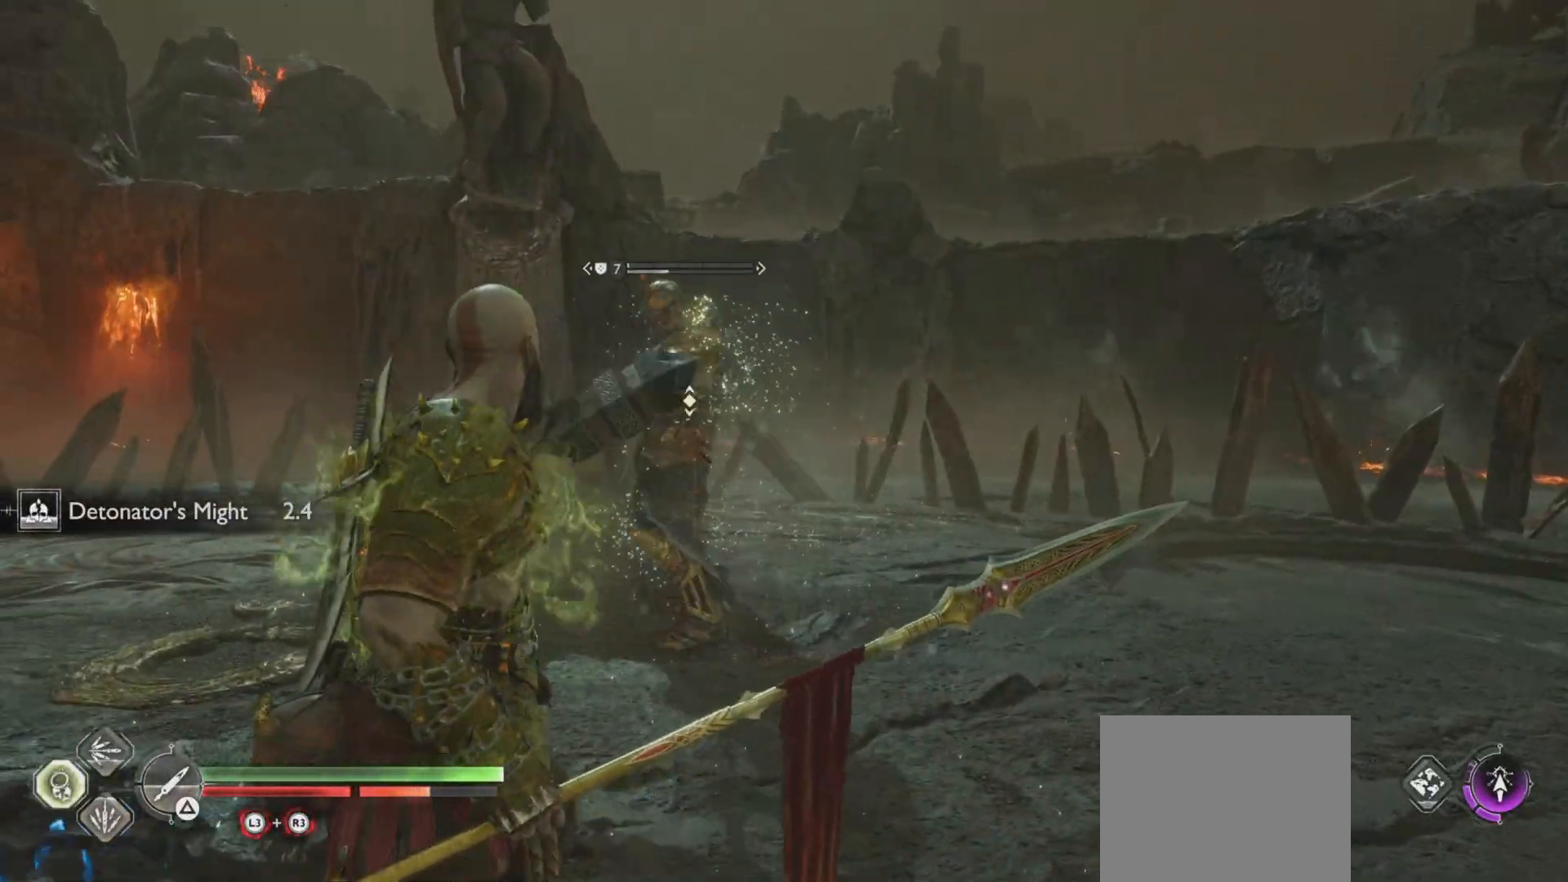
{"buttons": [], "left_stick": "center", "right_stick": "center", "events": []}
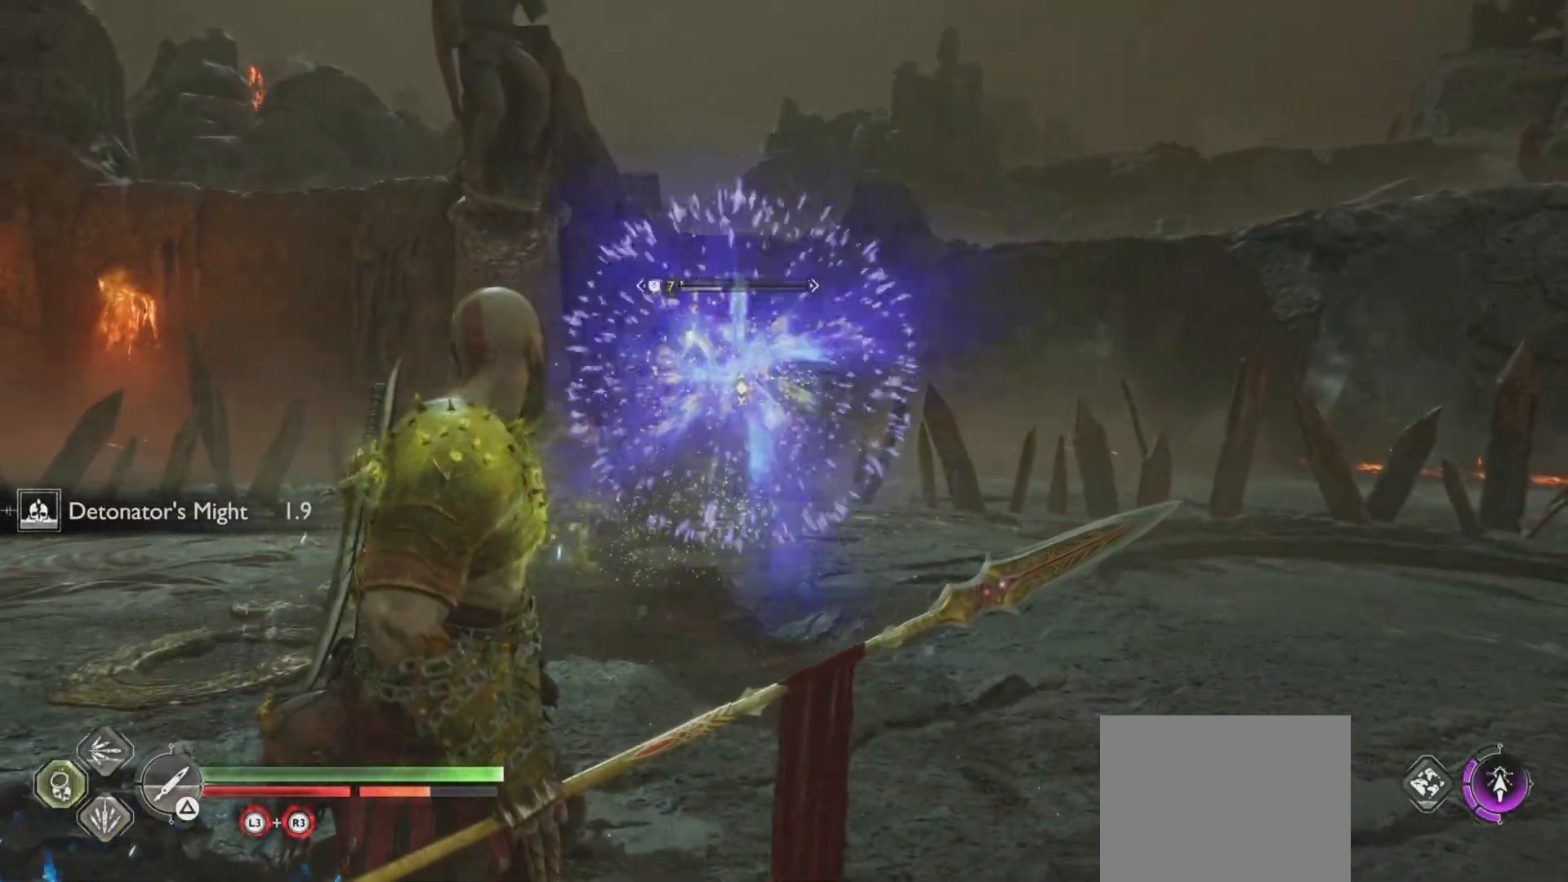
{"buttons": [], "left_stick": "center", "right_stick": "center", "events": [[100, "CIRCLE", "down"], [100, "L1", "down"], [166, "CIRCLE", "up"], [200, "L1", "up"]]}
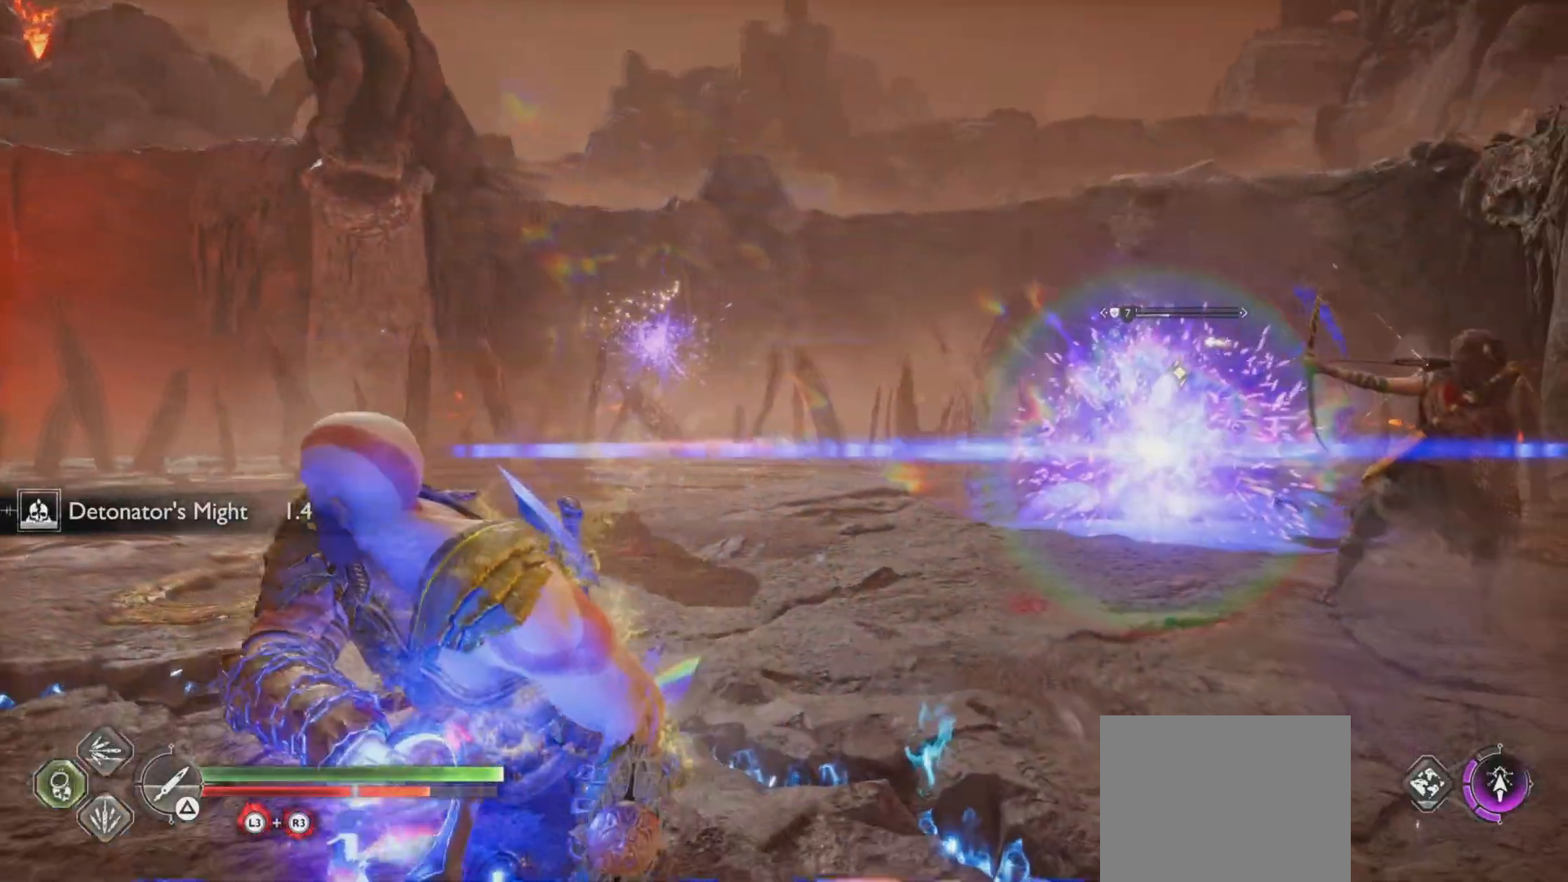
{"buttons": [], "left_stick": "center", "right_stick": "center", "events": []}
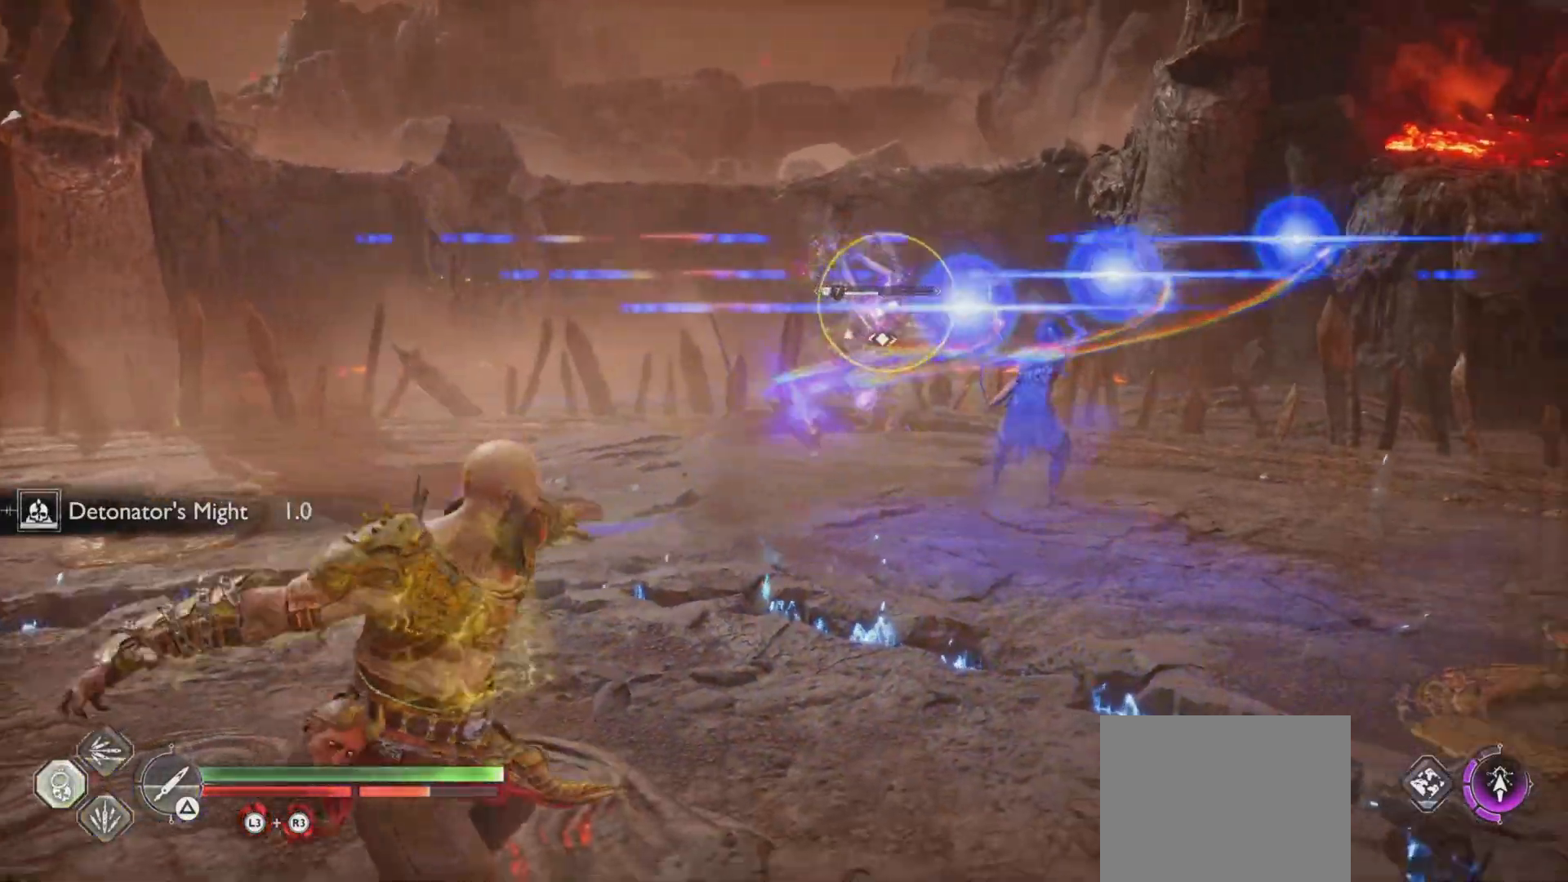
{"buttons": [], "left_stick": "center", "right_stick": "center", "events": []}
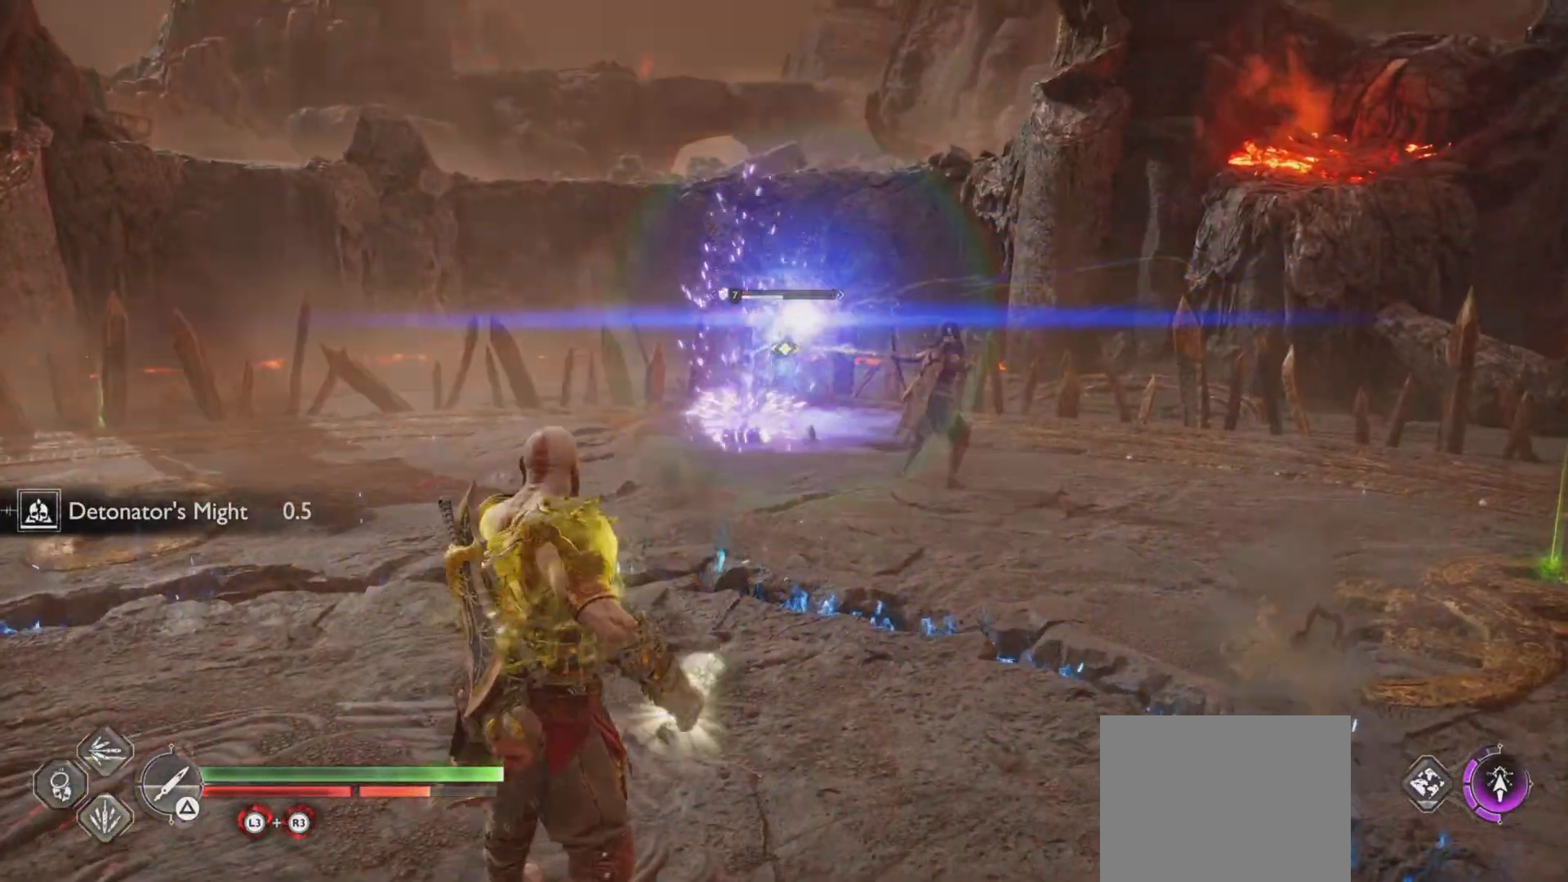
{"buttons": ["CROSS"], "left_stick": "center", "right_stick": "center", "events": [[417, "CROSS", "down"]]}
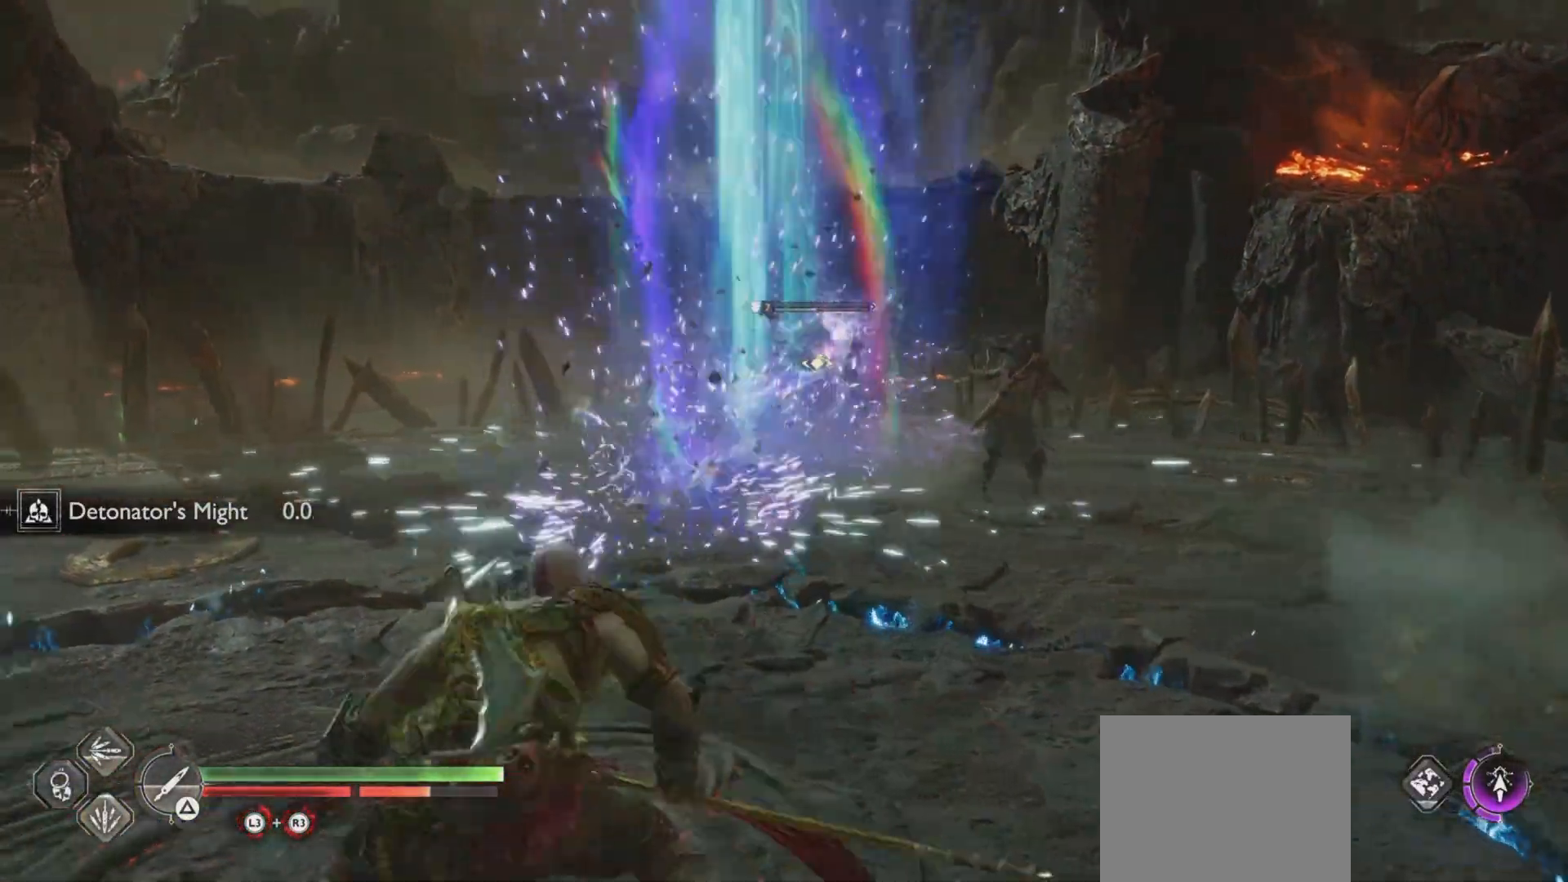
{"buttons": [], "left_stick": "center", "right_stick": "center", "events": [[50, "CROSS", "up"], [417, "left_stick", "up-right"], [467, "left_stick", "center"]]}
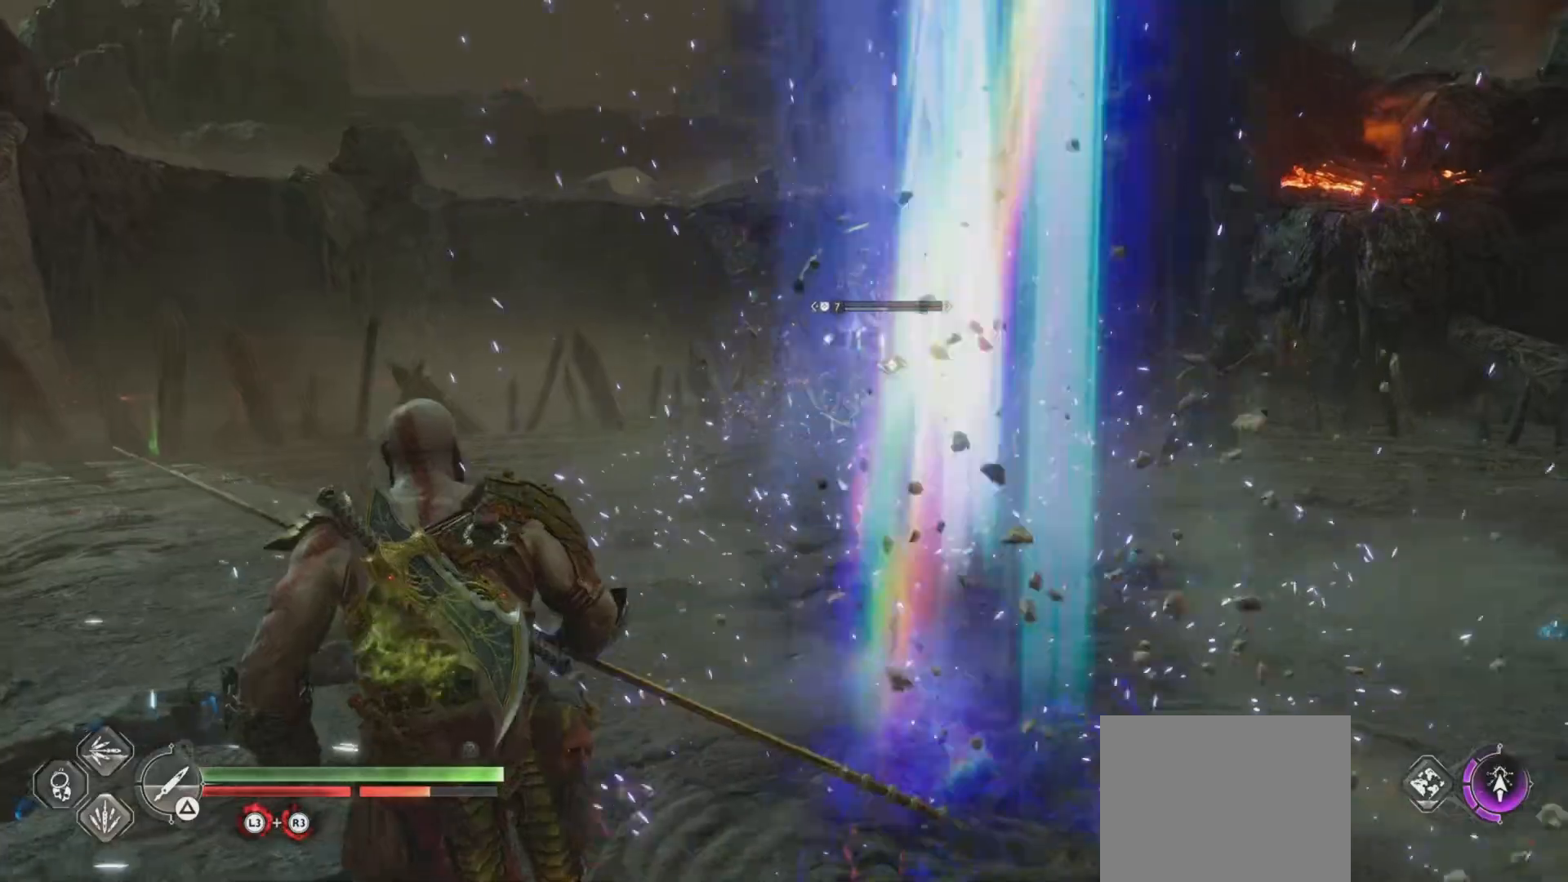
{"buttons": [], "left_stick": "right", "right_stick": "center", "events": [[417, "left_stick", "right"]]}
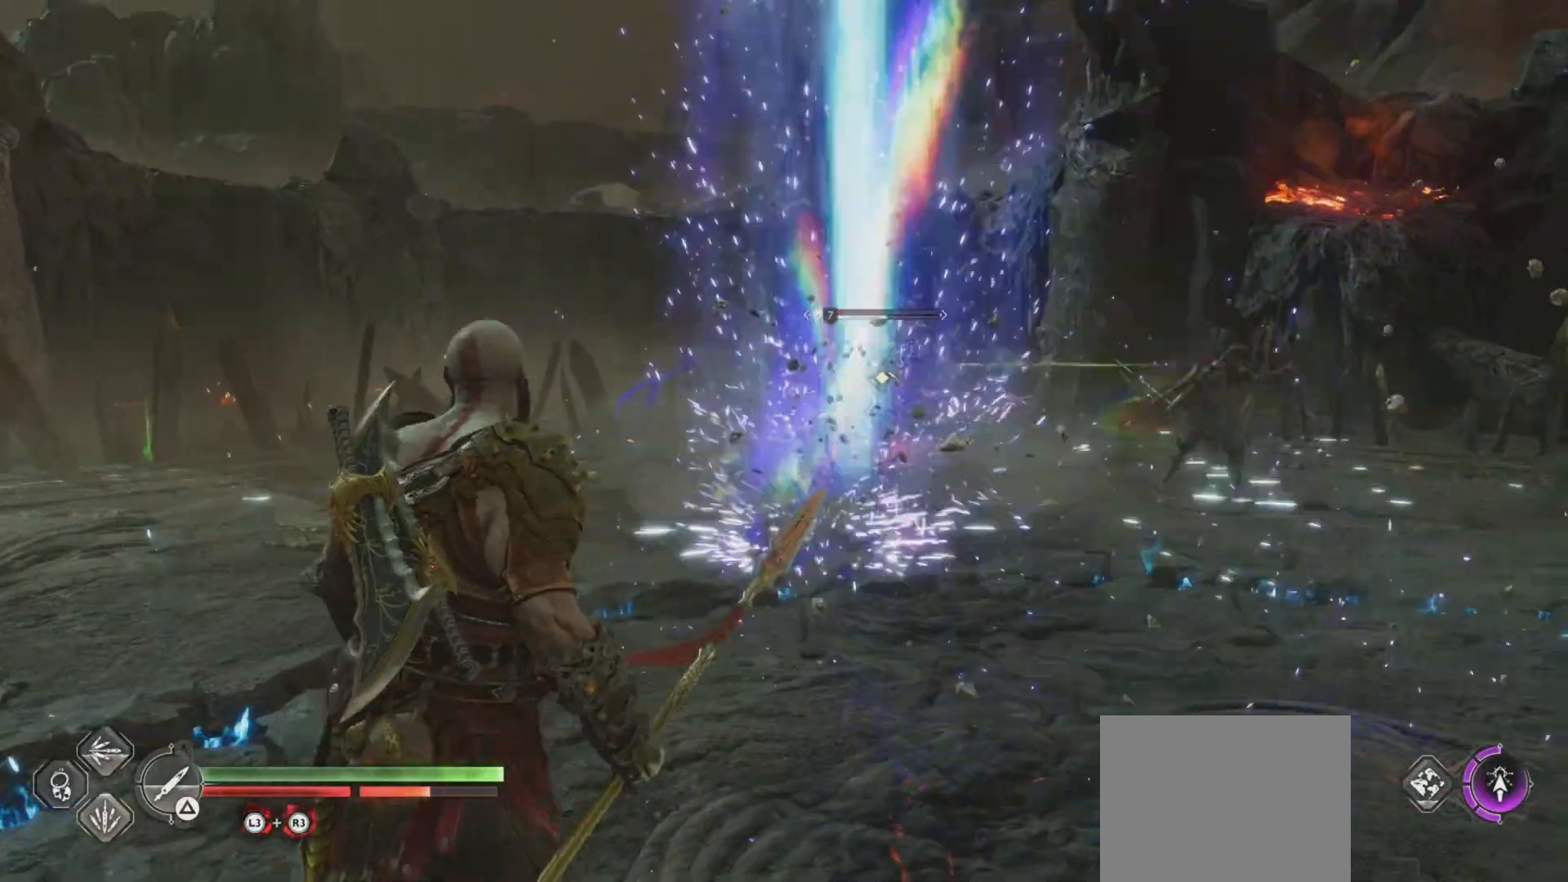
{"buttons": [], "left_stick": "right", "right_stick": "center", "events": [[66, "CROSS", "down"], [133, "CROSS", "up"]]}
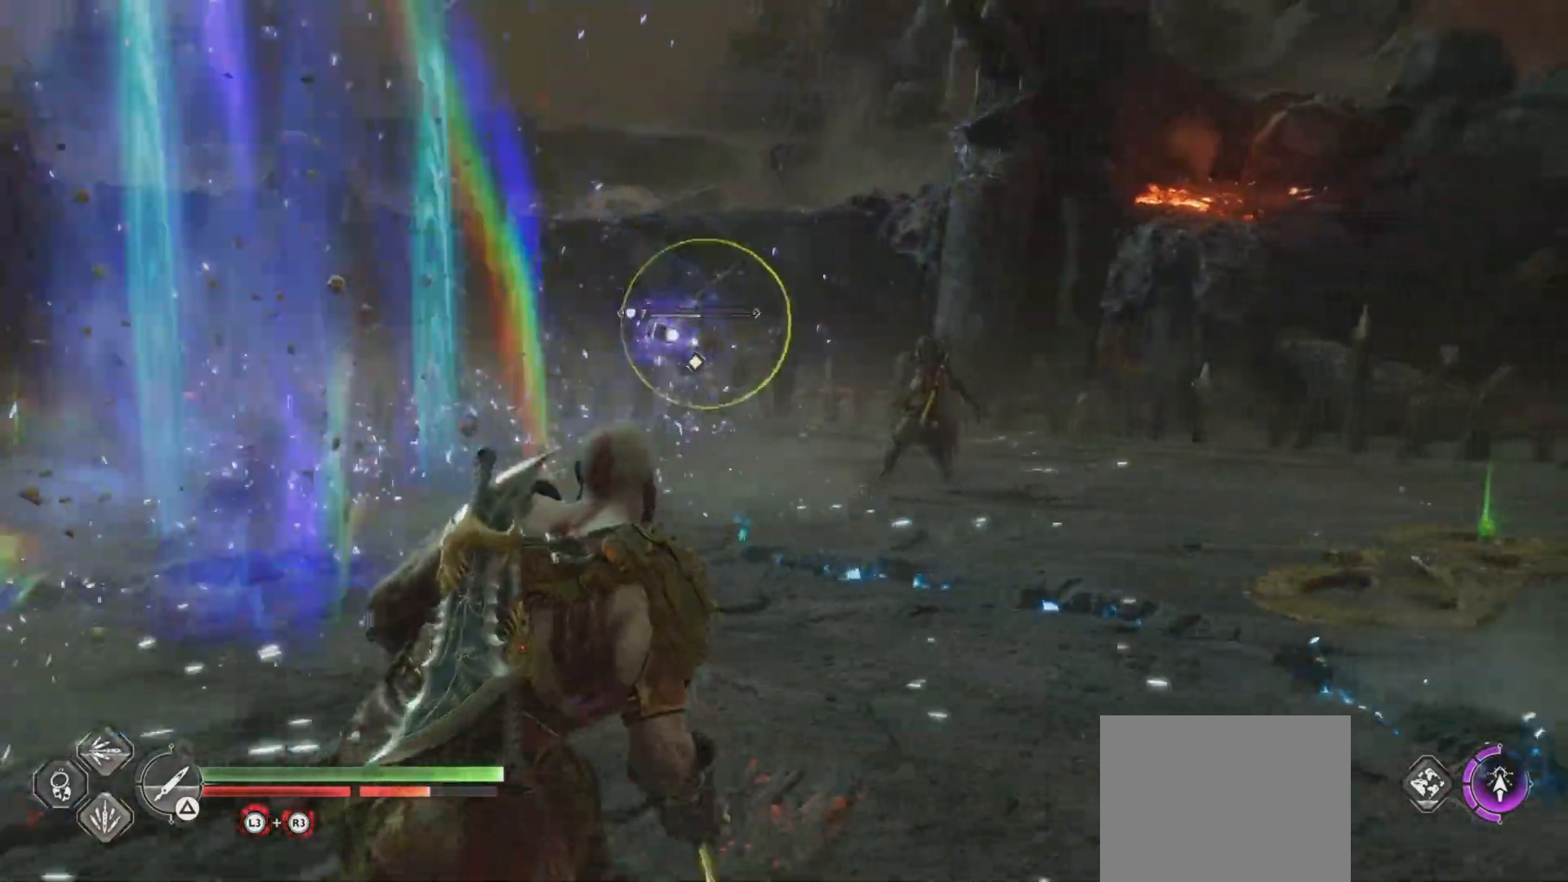
{"buttons": ["CROSS"], "left_stick": "center", "right_stick": "center"}
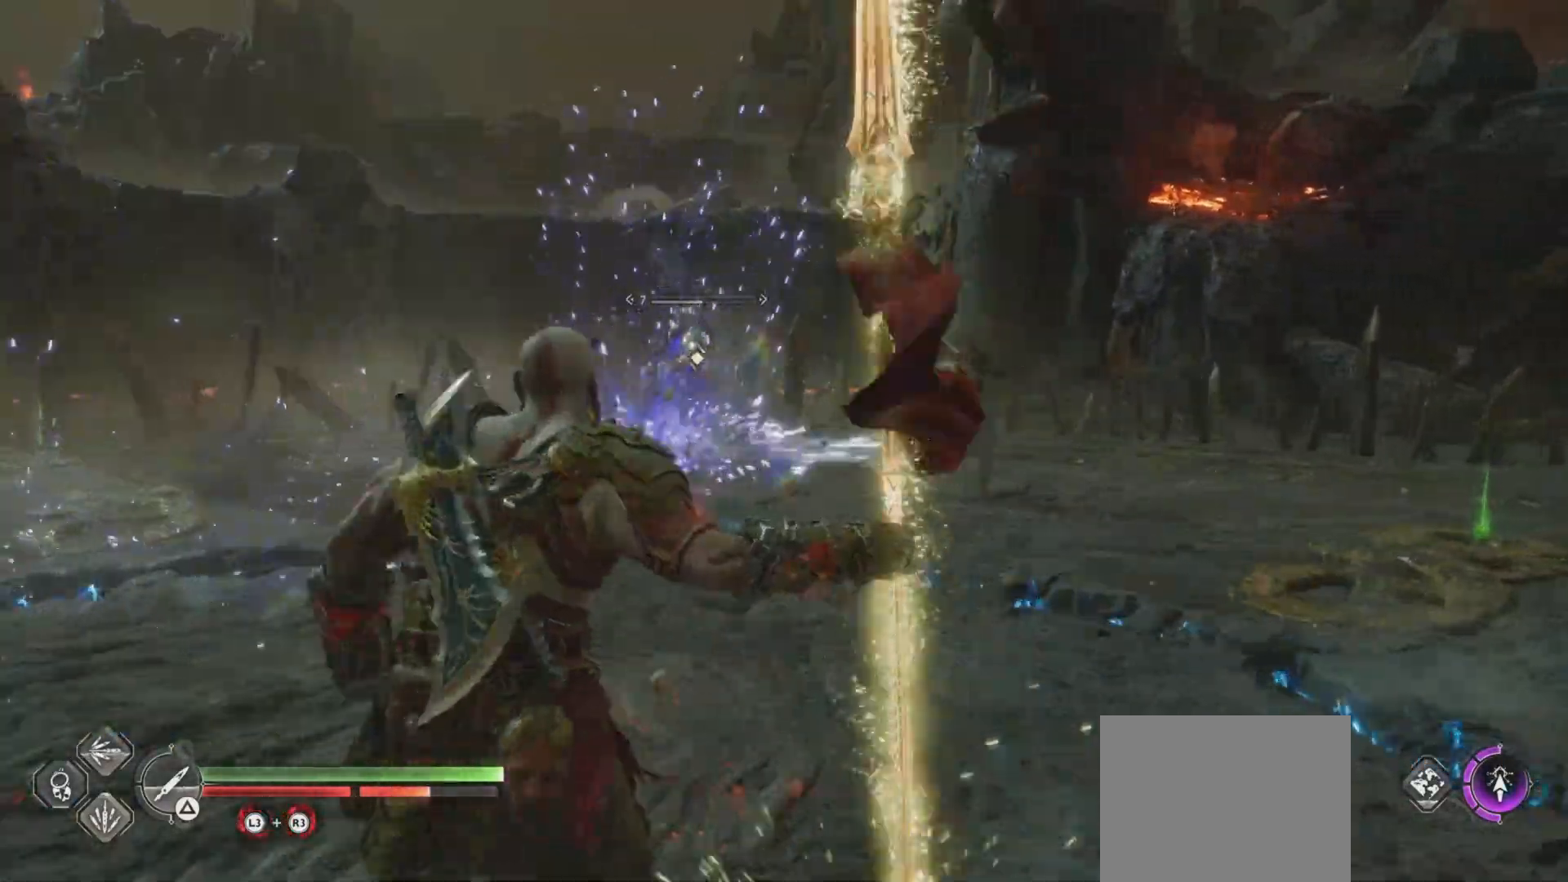
{"buttons": [], "left_stick": "center", "right_stick": "center", "events": [[66, "CROSS", "up"]]}
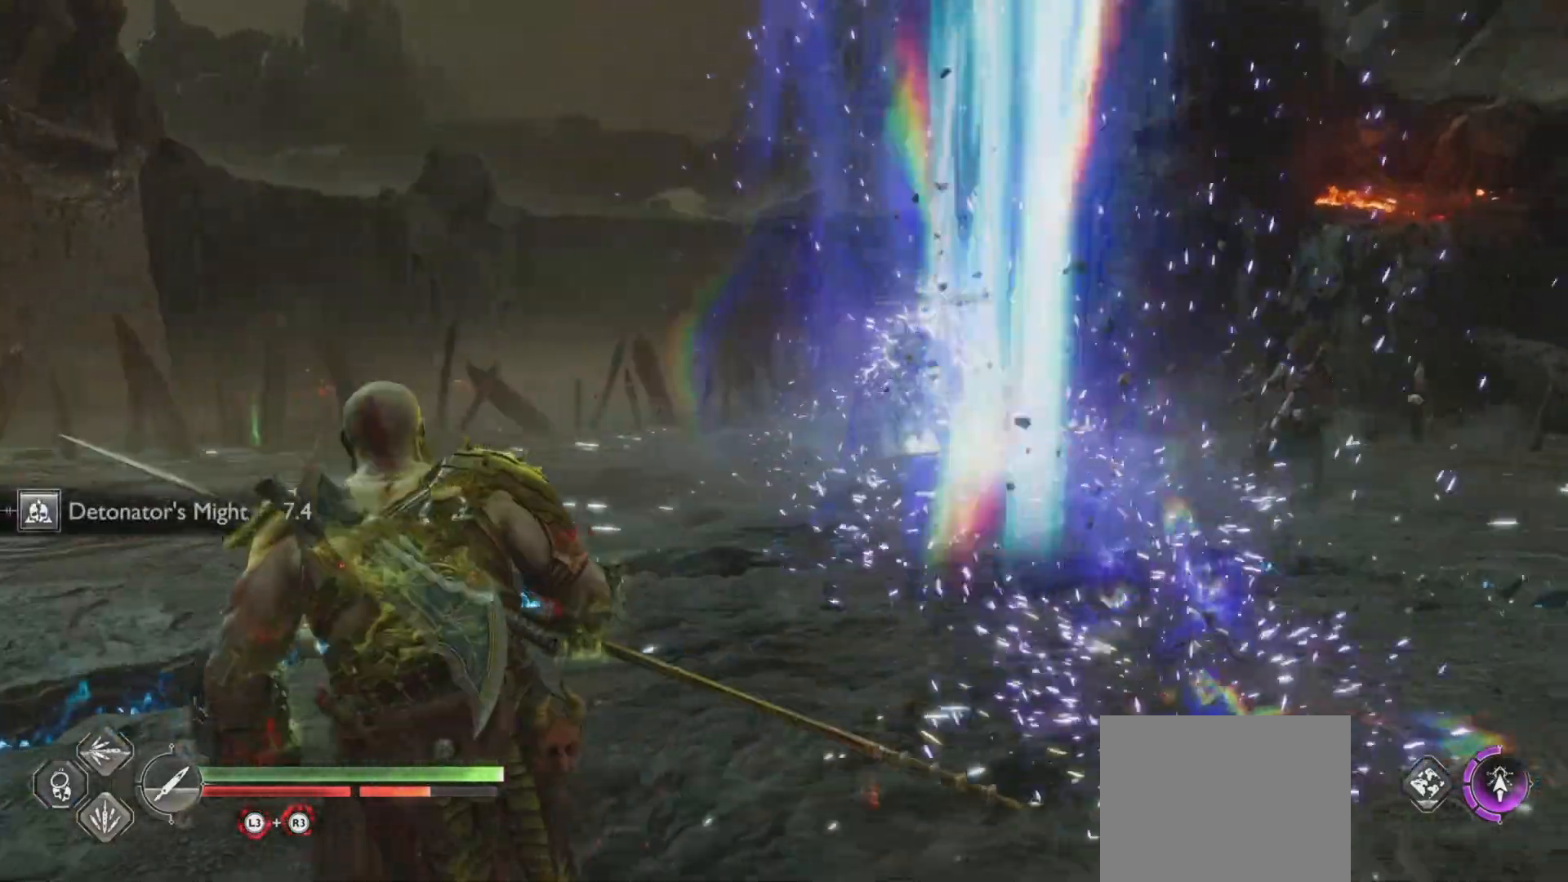
{"buttons": [], "left_stick": "center", "right_stick": "center"}